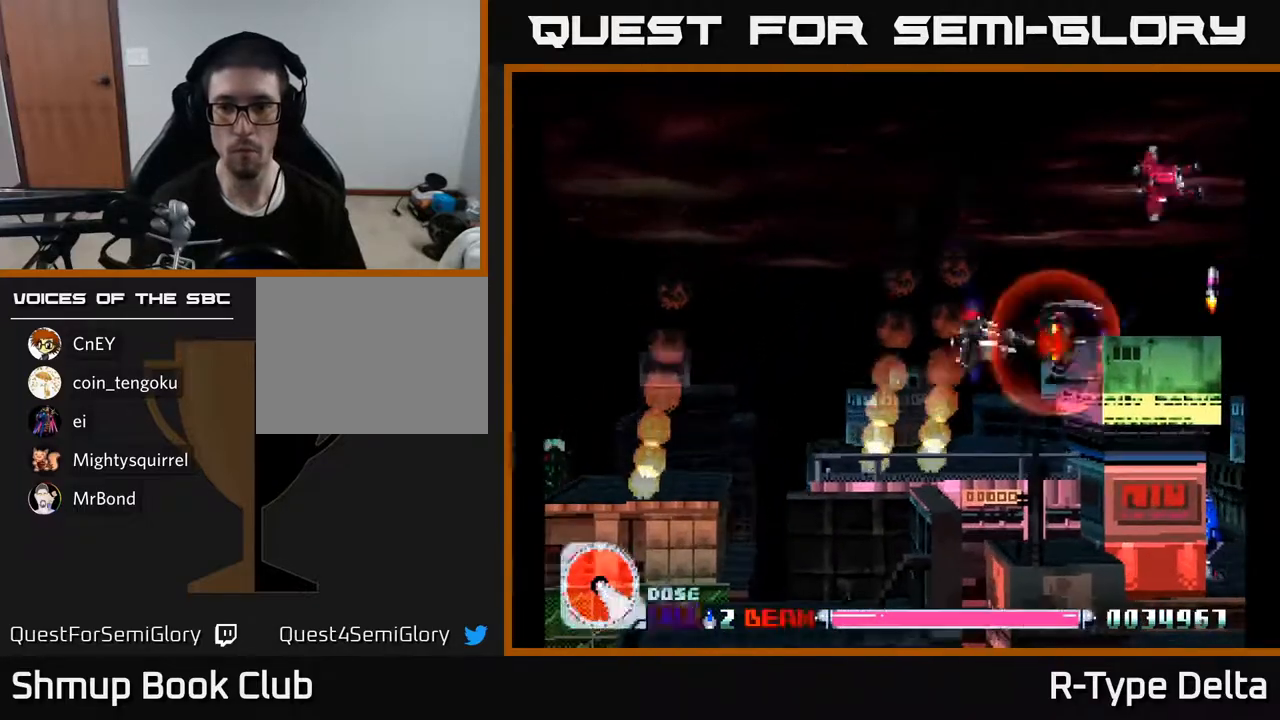
Gameplay with a controller (Xbox layout); each line is a JSON object with the inputs held at the frame after it. "events" lists button and stick changes between this image and that frame as [ms after this image, input, new state], when the widget could be followed in between. Not read: left_stick right_stick.
{"buttons": ["X", "DPAD_DOWN"], "events": [[17, "DPAD_LEFT", "up"], [150, "DPAD_UP", "down"], [467, "DPAD_UP", "up"], [500, "DPAD_DOWN", "down"]]}
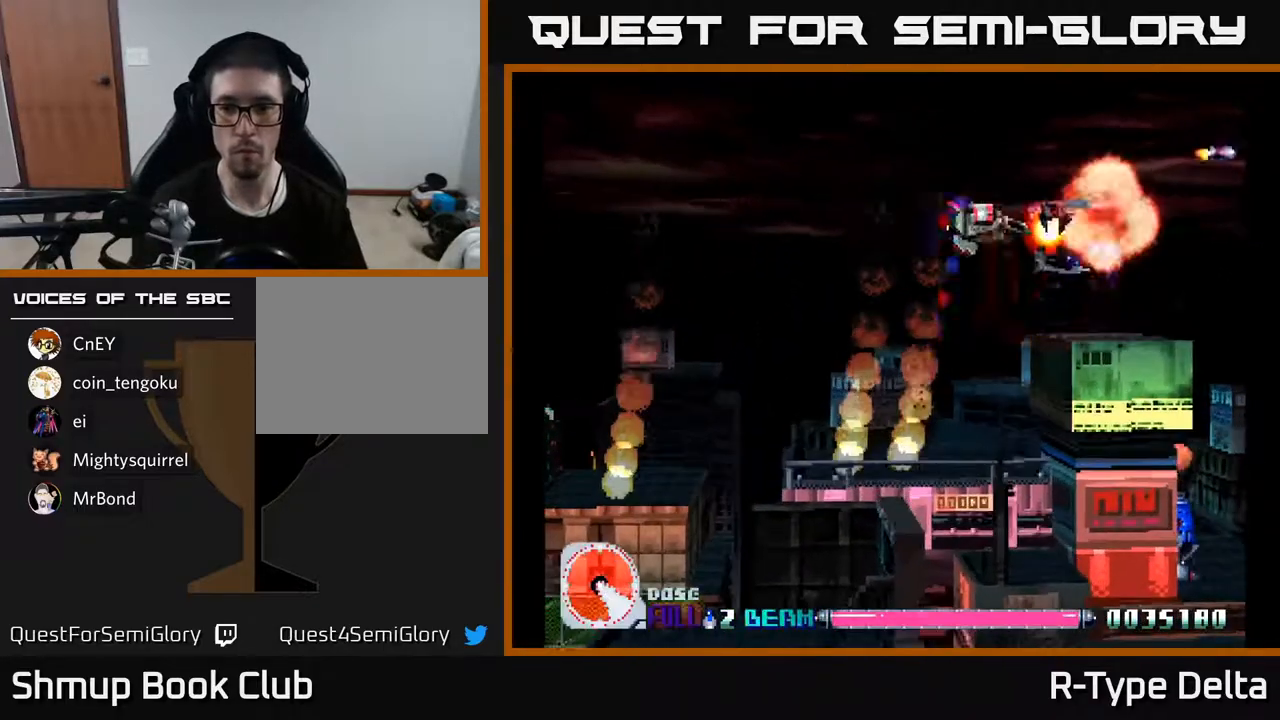
{"buttons": ["X", "DPAD_DOWN"], "events": [[267, "DPAD_RIGHT", "down"], [483, "DPAD_RIGHT", "up"]]}
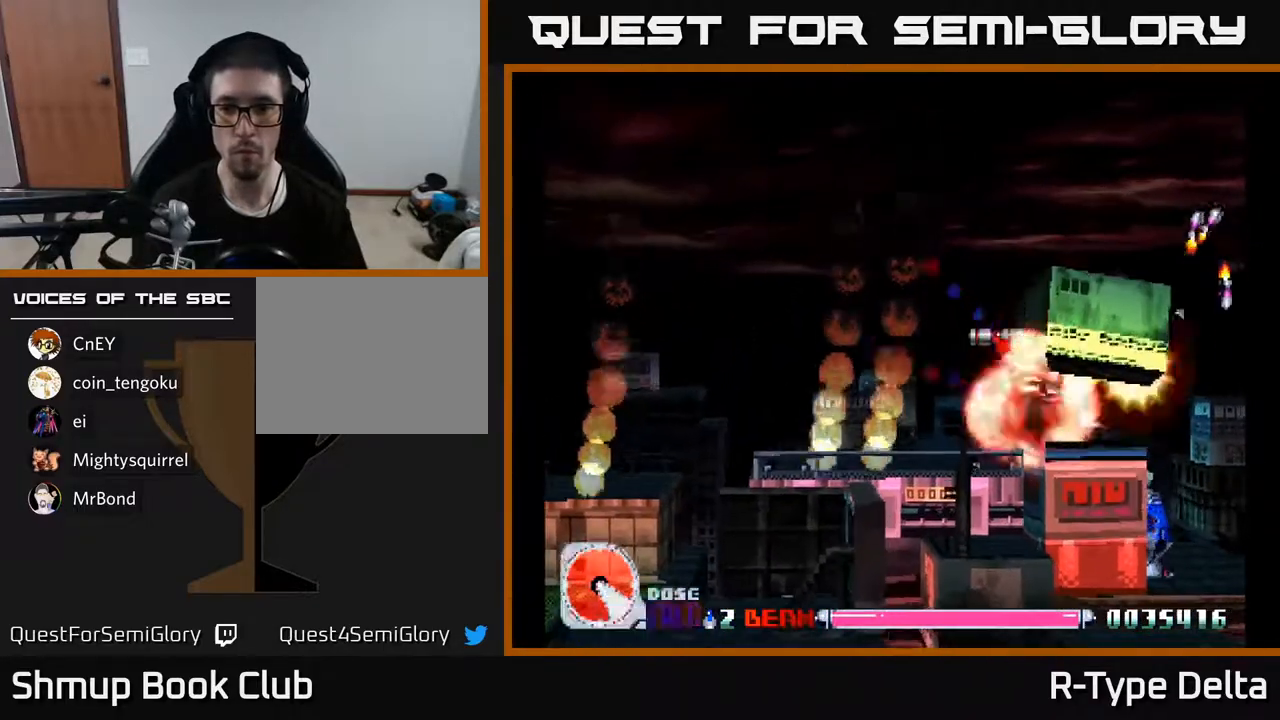
{"buttons": ["X"], "events": [[17, "DPAD_DOWN", "up"], [133, "DPAD_DOWN", "down"], [133, "DPAD_RIGHT", "down"], [250, "DPAD_RIGHT", "up"], [267, "DPAD_DOWN", "up"], [367, "DPAD_LEFT", "down"], [417, "DPAD_LEFT", "up"]]}
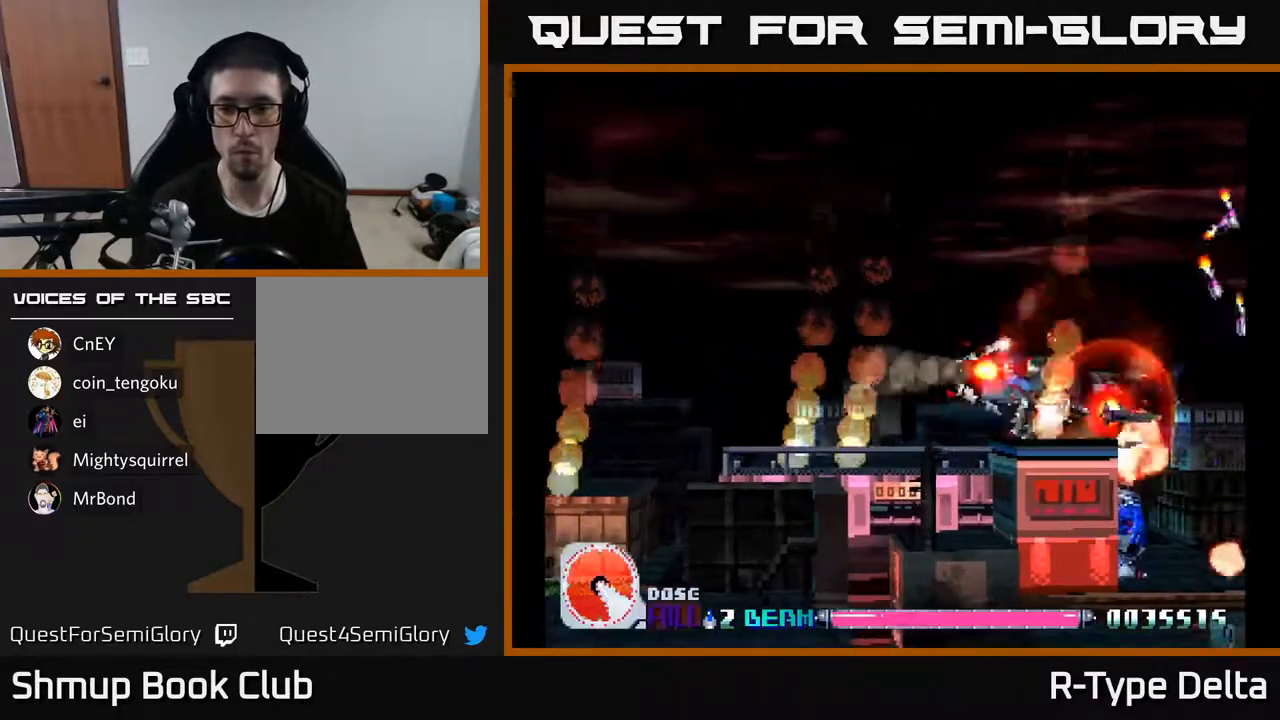
{"buttons": ["A", "X", "DPAD_UP"], "events": [[233, "DPAD_LEFT", "down"], [300, "DPAD_LEFT", "up"], [433, "DPAD_UP", "down"], [483, "A", "down"]]}
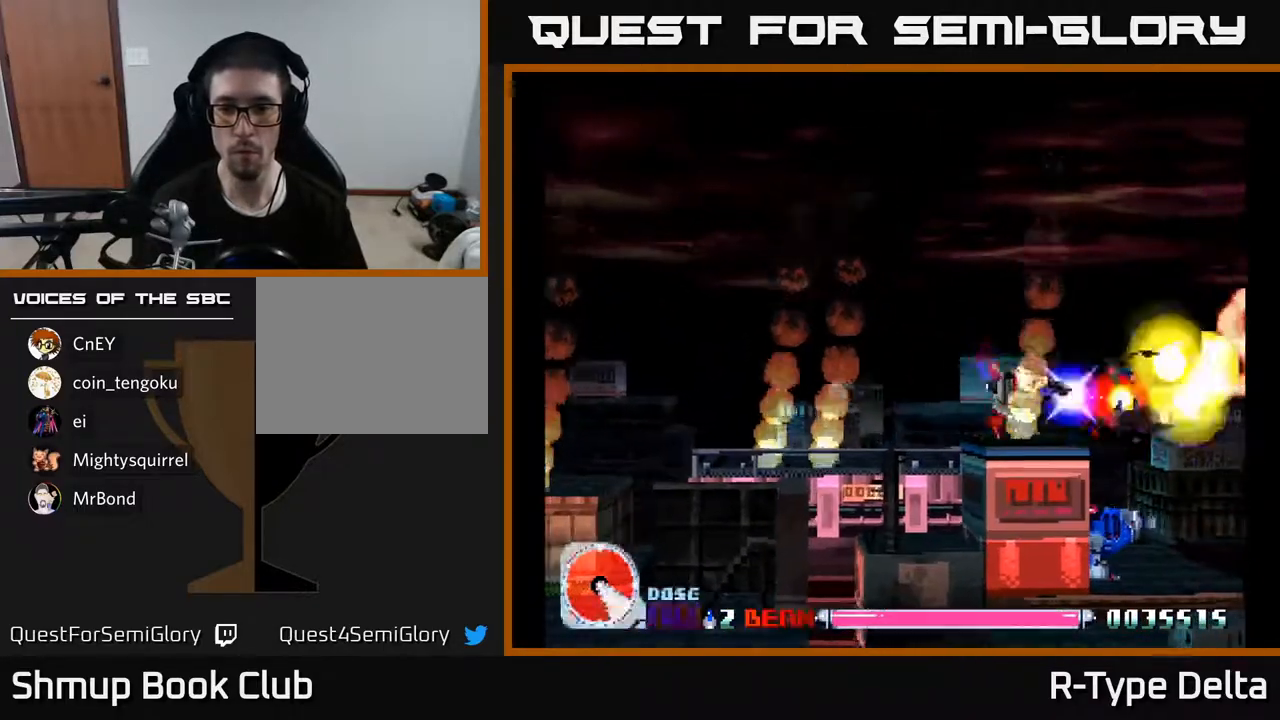
{"buttons": ["X", "DPAD_RIGHT"], "events": [[67, "DPAD_RIGHT", "down"], [100, "A", "up"], [250, "DPAD_UP", "up"]]}
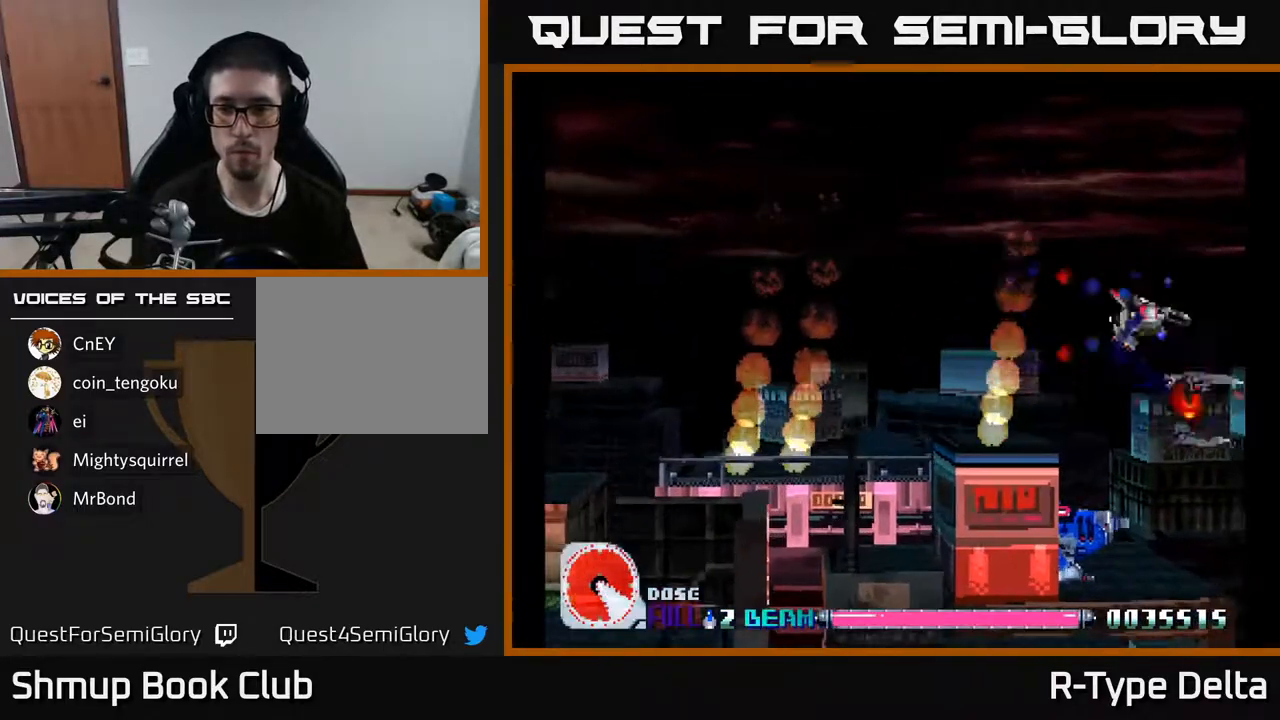
{"buttons": ["X", "DPAD_DOWN", "DPAD_LEFT"], "events": [[67, "DPAD_DOWN", "down"], [100, "DPAD_RIGHT", "up"], [450, "DPAD_LEFT", "down"]]}
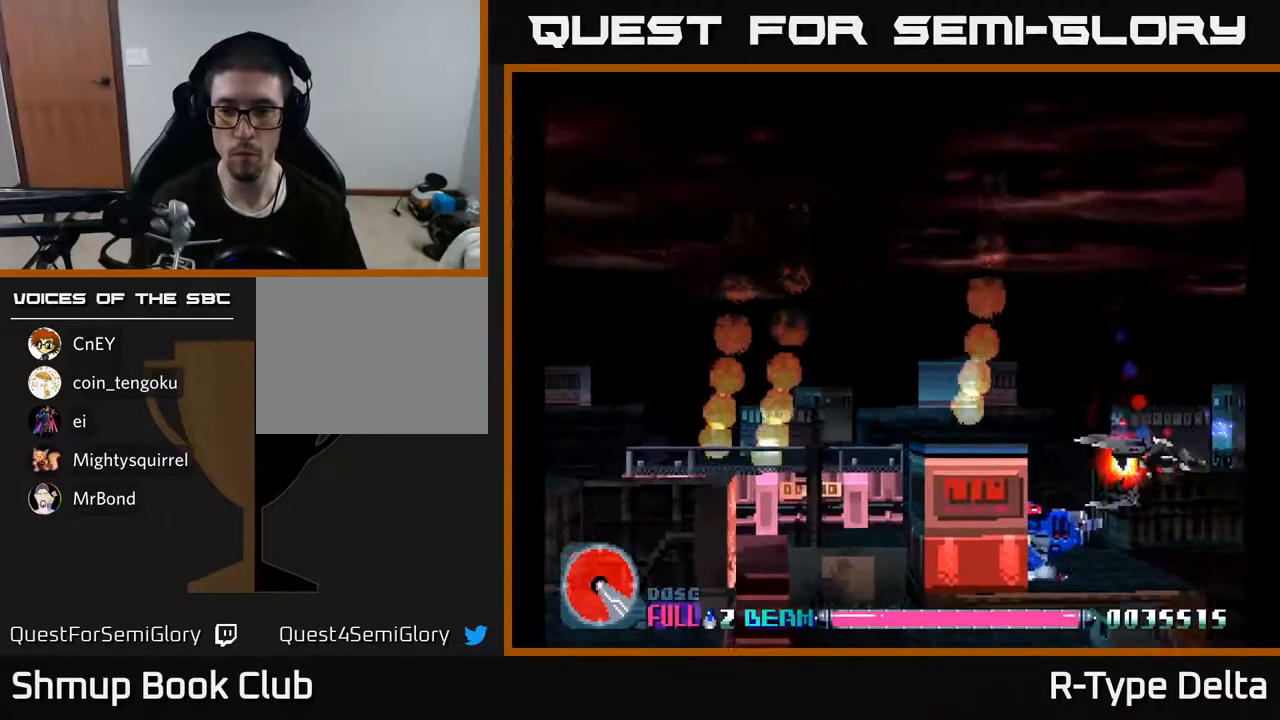
{"buttons": ["X"], "events": [[117, "DPAD_LEFT", "up"], [150, "DPAD_DOWN", "up"], [200, "DPAD_LEFT", "down"], [267, "DPAD_LEFT", "up"]]}
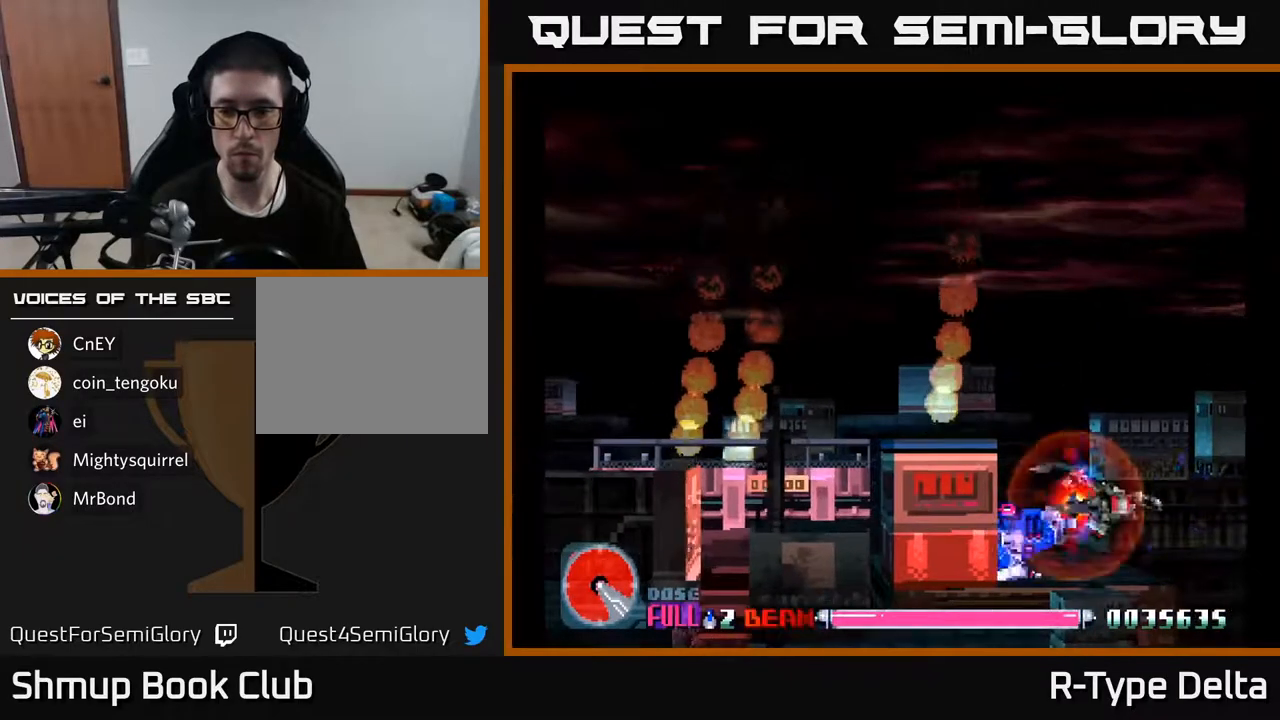
{"buttons": ["X"], "events": [[33, "DPAD_LEFT", "down"], [117, "DPAD_LEFT", "up"], [400, "DPAD_LEFT", "down"], [483, "DPAD_LEFT", "up"]]}
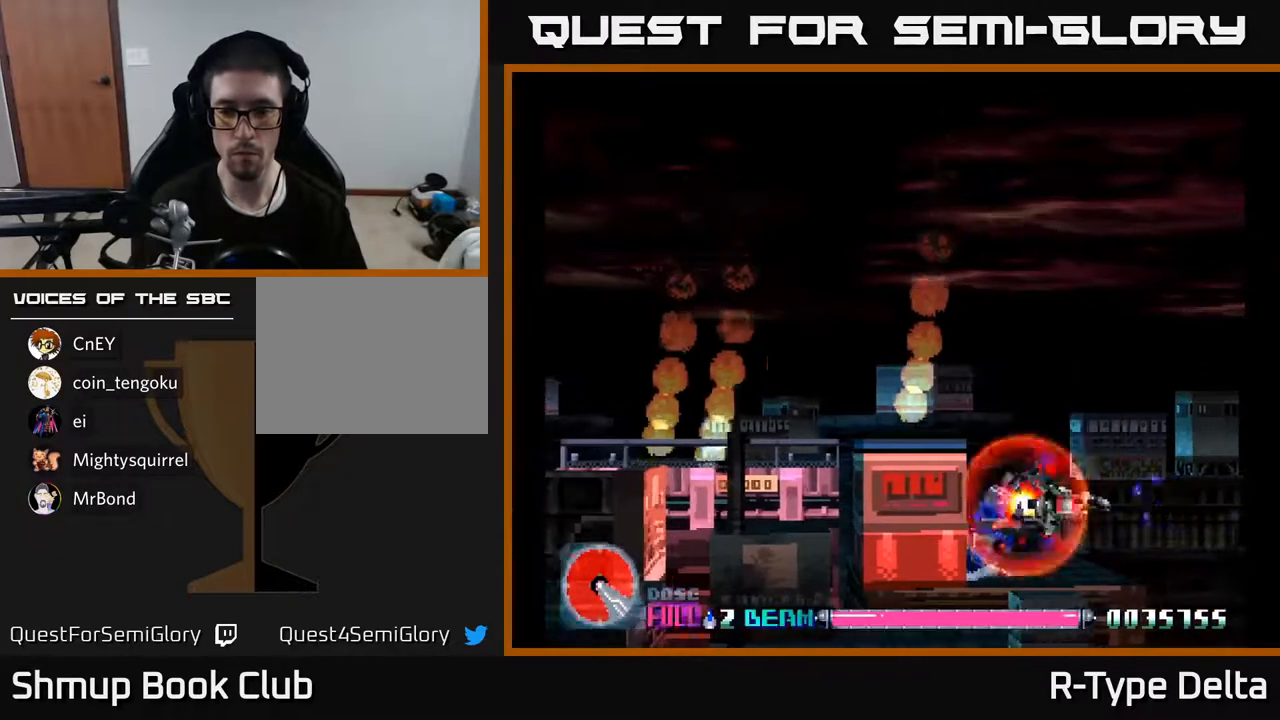
{"buttons": ["X"], "events": [[333, "DPAD_LEFT", "down"], [417, "DPAD_LEFT", "up"]]}
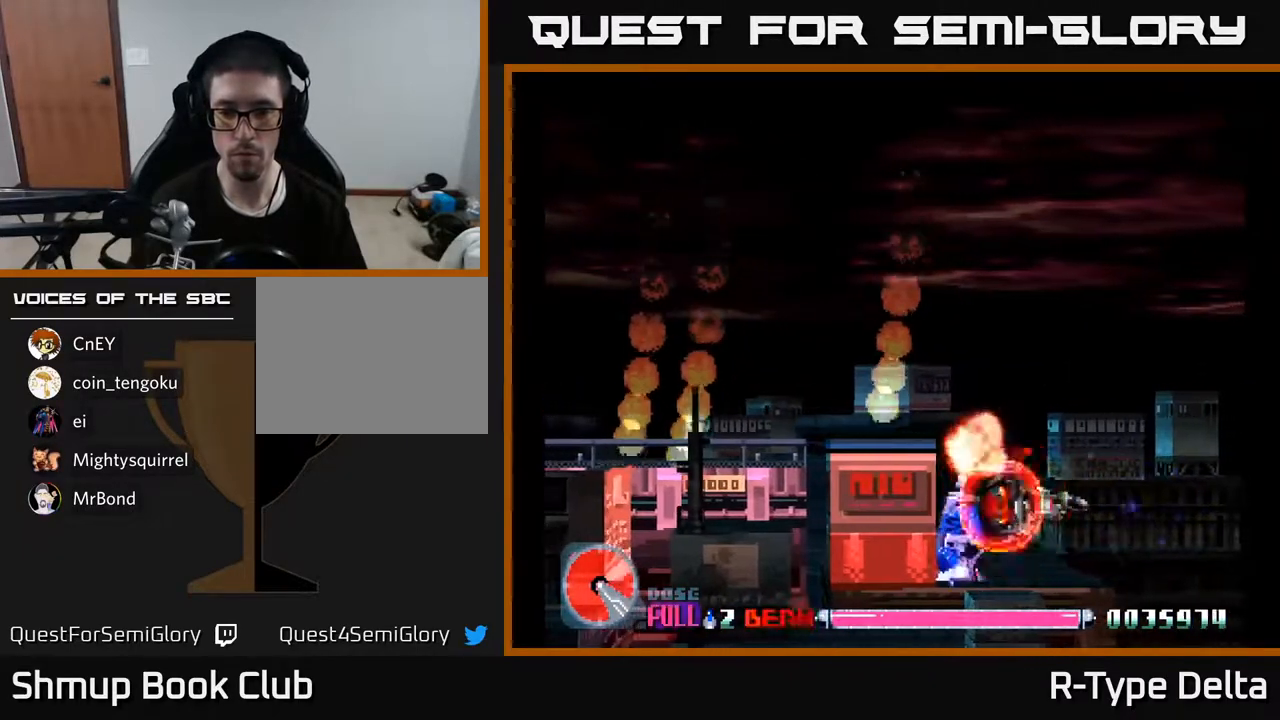
{"buttons": ["X"], "events": [[100, "DPAD_LEFT", "down"], [167, "DPAD_LEFT", "up"], [433, "DPAD_LEFT", "down"], [483, "DPAD_LEFT", "up"]]}
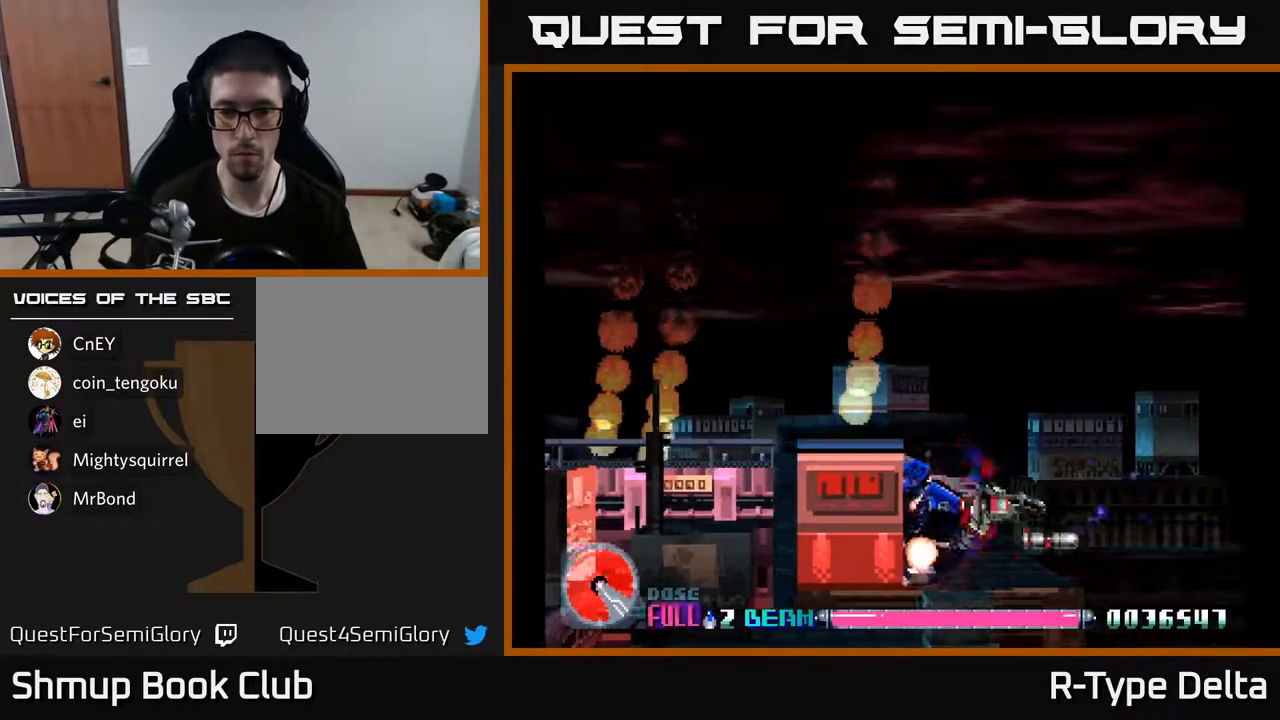
{"buttons": ["X", "DPAD_LEFT"], "events": [[133, "DPAD_UP", "down"], [183, "A", "down"], [300, "A", "up"], [350, "DPAD_LEFT", "down"], [483, "DPAD_UP", "up"]]}
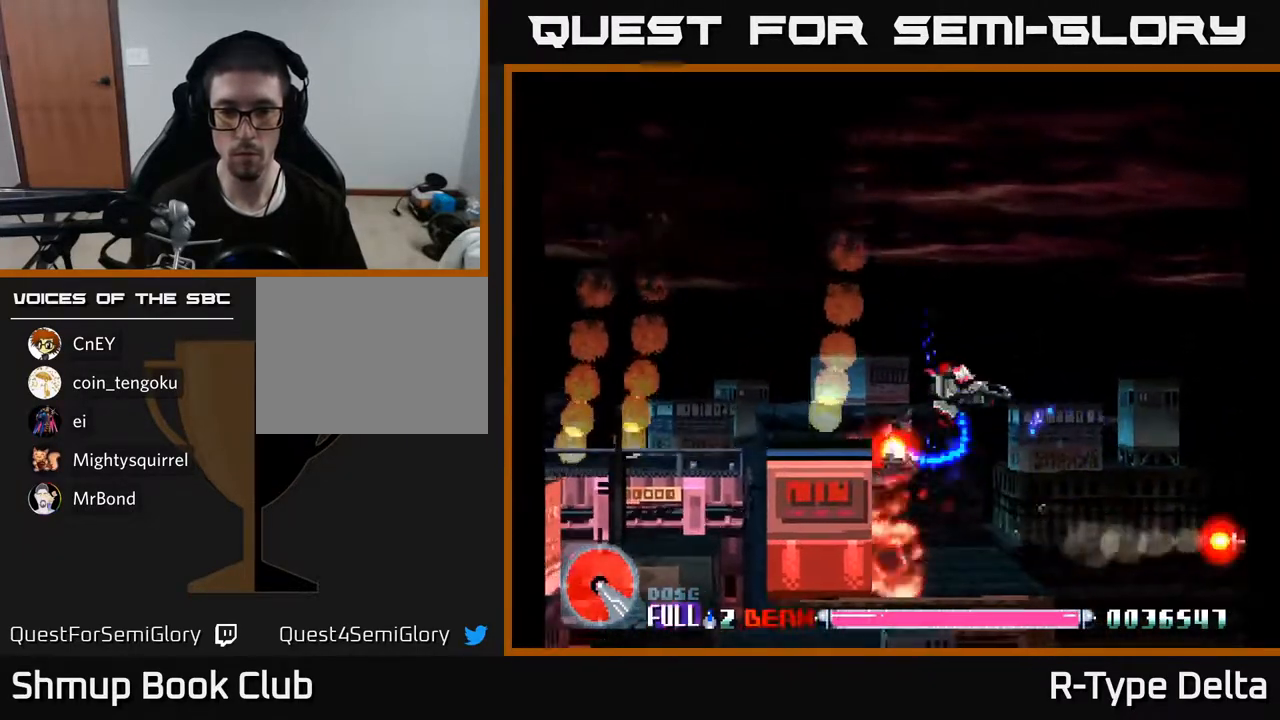
{"buttons": ["X", "DPAD_RIGHT"], "events": [[400, "DPAD_LEFT", "up"], [433, "DPAD_DOWN", "down"], [450, "DPAD_RIGHT", "down"], [483, "DPAD_DOWN", "up"]]}
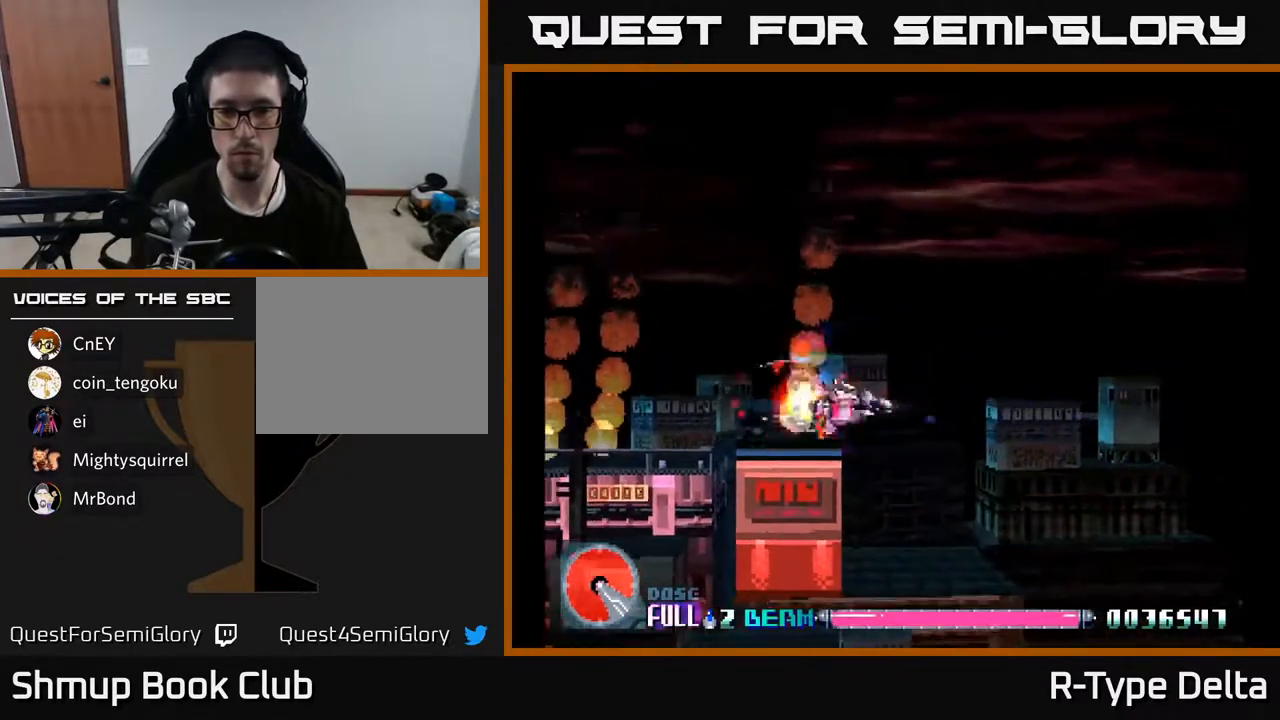
{"buttons": ["X", "DPAD_UP", "DPAD_LEFT"], "events": [[133, "A", "down"], [133, "DPAD_RIGHT", "up"], [133, "DPAD_UP", "down"], [233, "A", "up"], [267, "DPAD_LEFT", "down"]]}
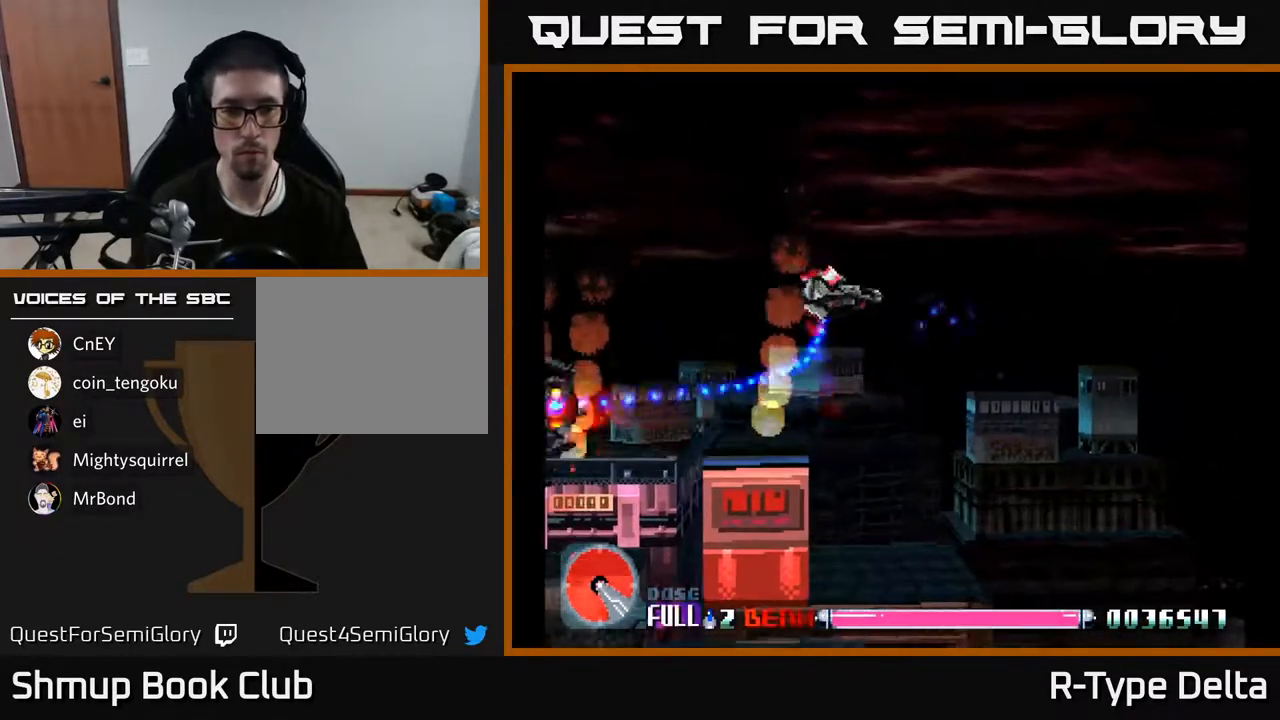
{"buttons": ["X", "DPAD_LEFT"], "events": [[117, "A", "down"], [133, "DPAD_UP", "up"], [233, "A", "up"]]}
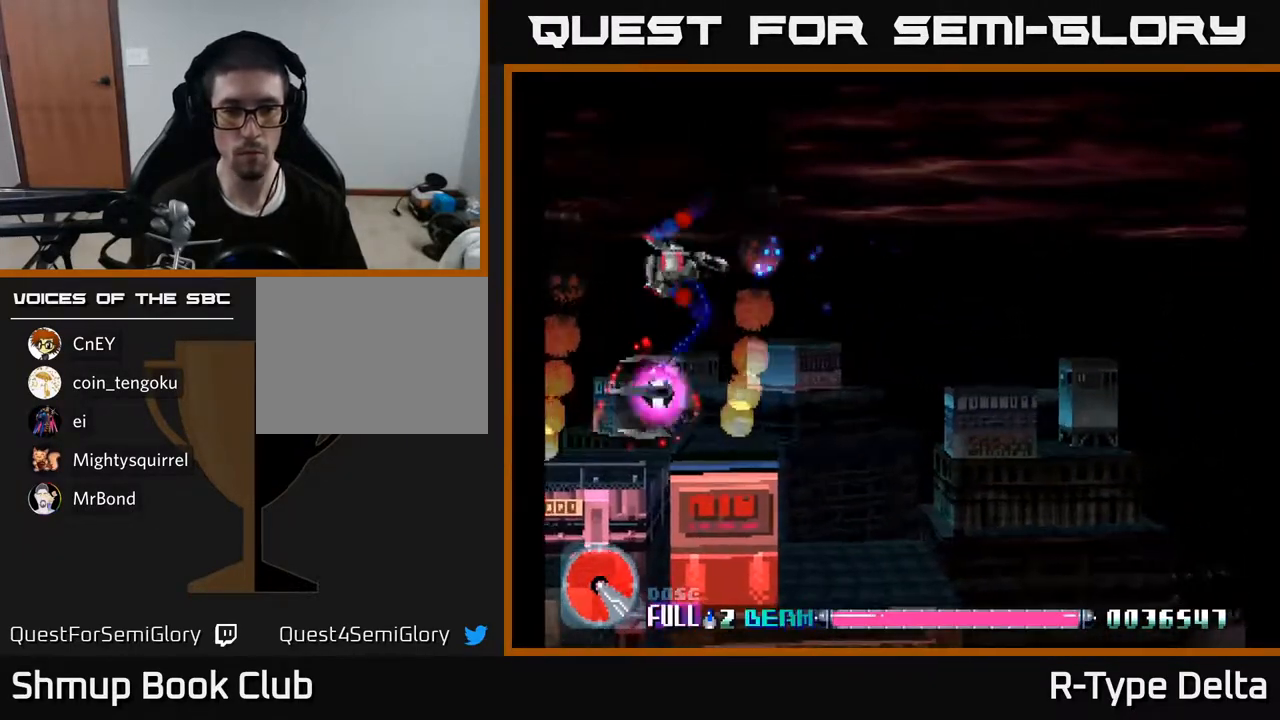
{"buttons": ["X", "DPAD_RIGHT"], "events": [[50, "DPAD_DOWN", "down"], [150, "DPAD_LEFT", "up"], [333, "DPAD_RIGHT", "down"], [400, "DPAD_DOWN", "up"]]}
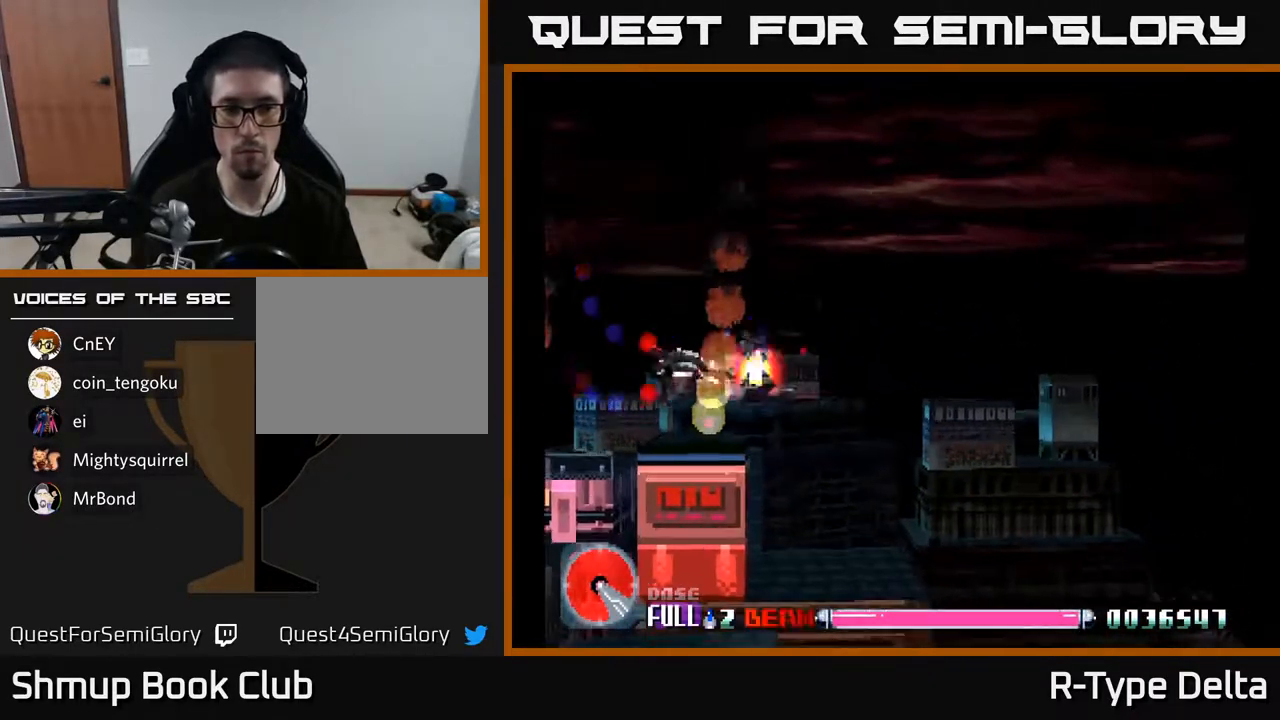
{"buttons": ["X", "DPAD_RIGHT"], "events": []}
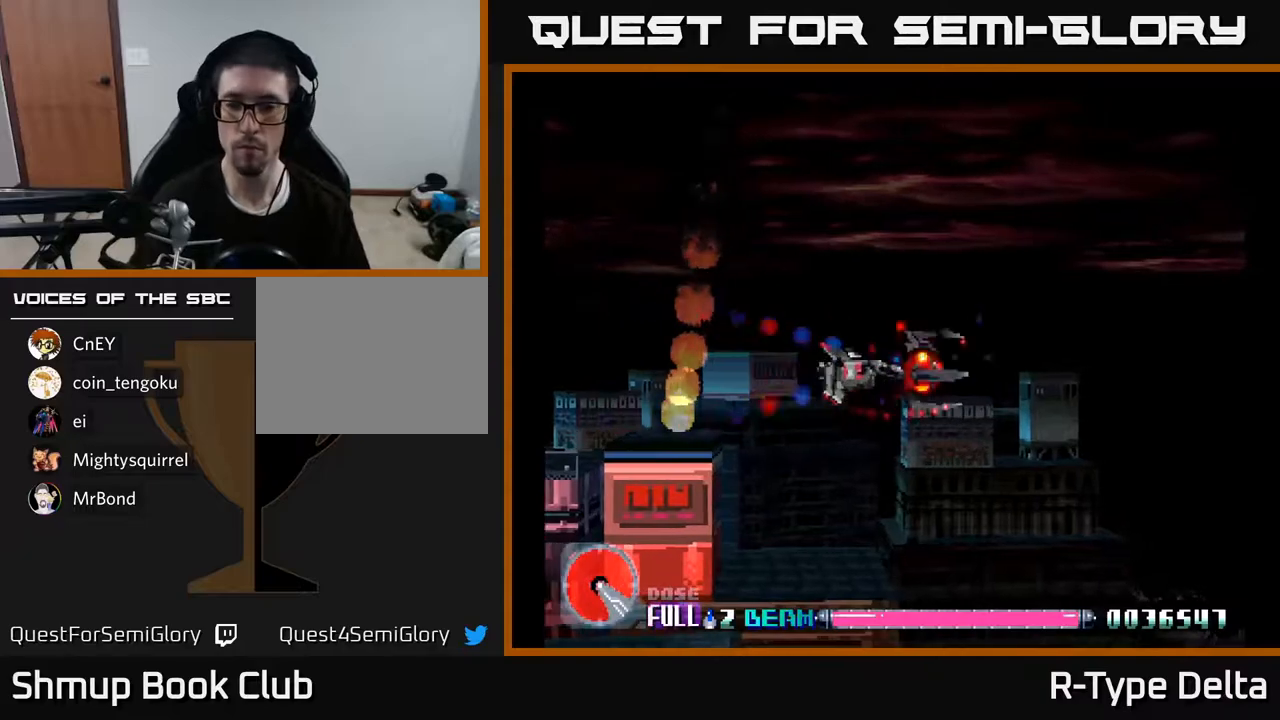
{"buttons": ["X"], "events": [[233, "DPAD_RIGHT", "up"]]}
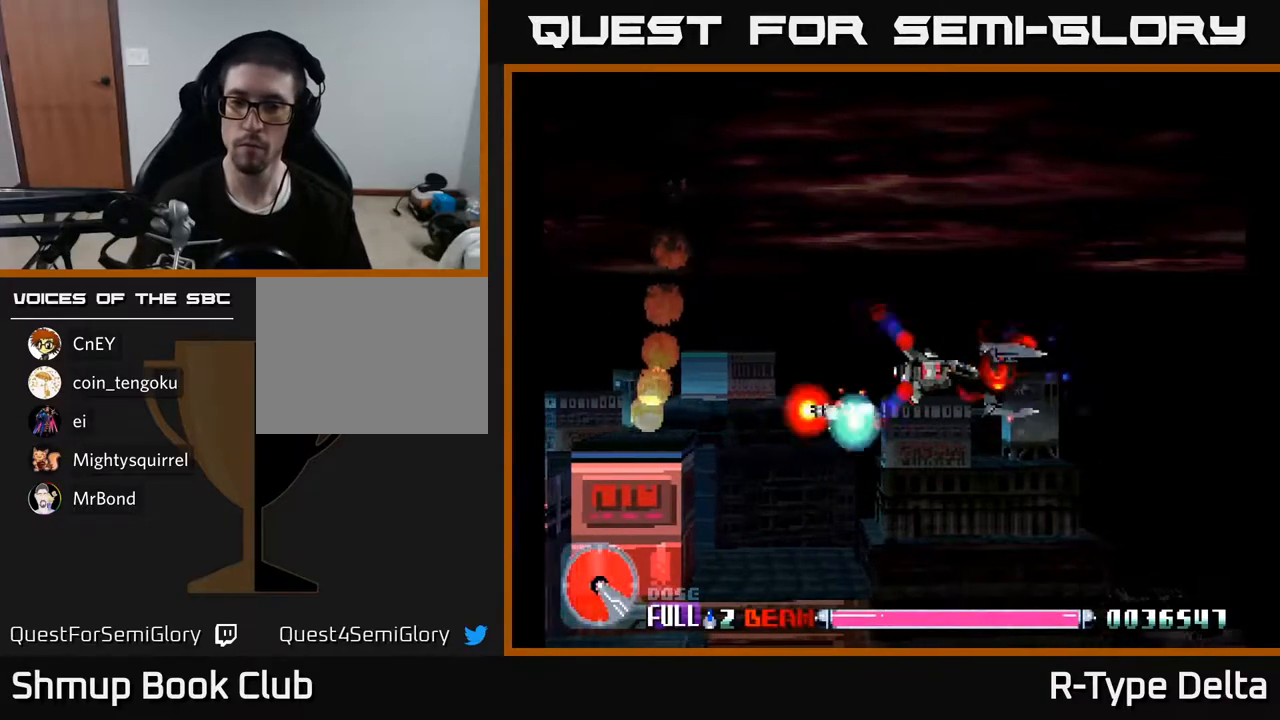
{"buttons": [], "events": [[317, "X", "up"]]}
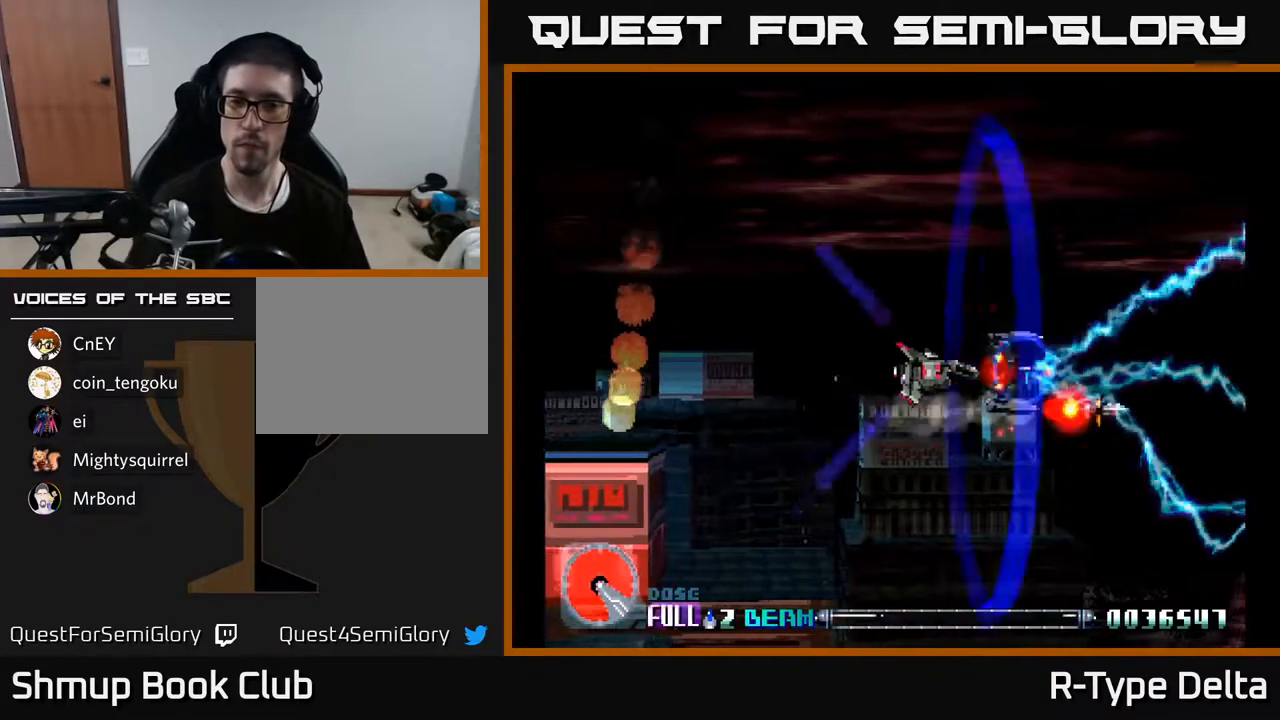
{"buttons": ["X"], "events": [[200, "X", "down"], [333, "DPAD_LEFT", "down"], [483, "DPAD_LEFT", "up"]]}
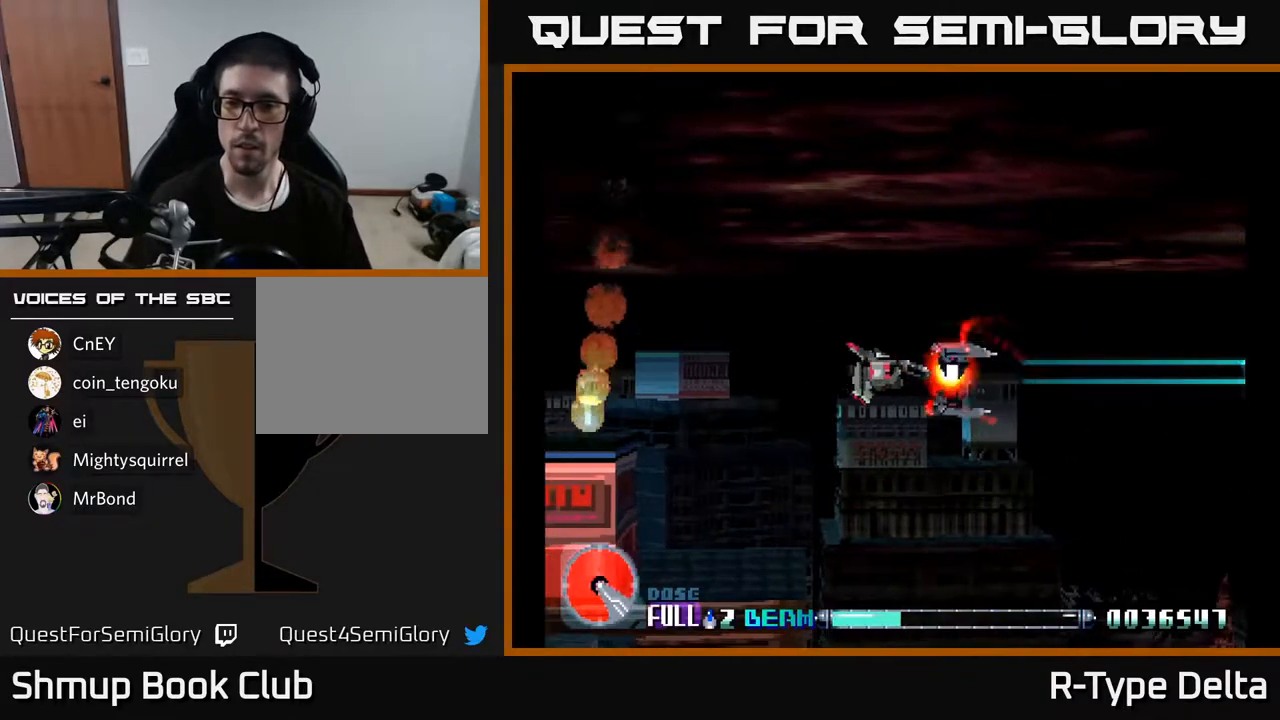
{"buttons": ["X"], "events": []}
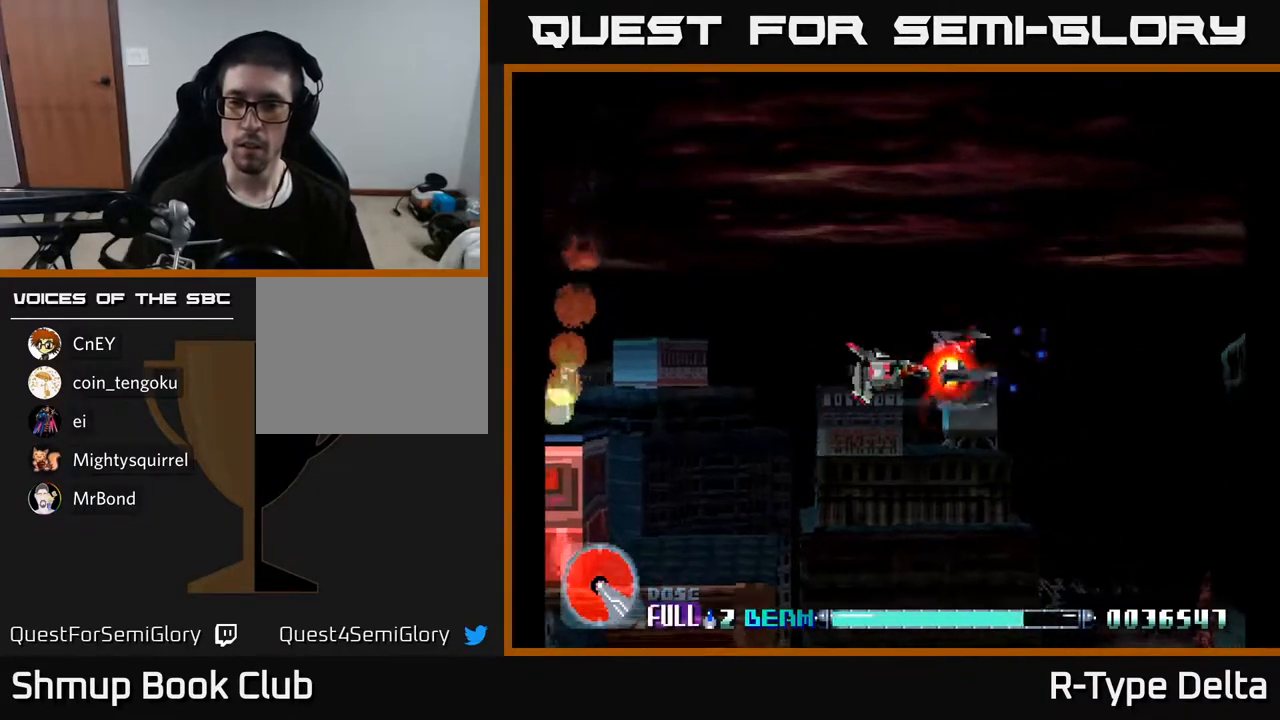
{"buttons": ["X"], "events": []}
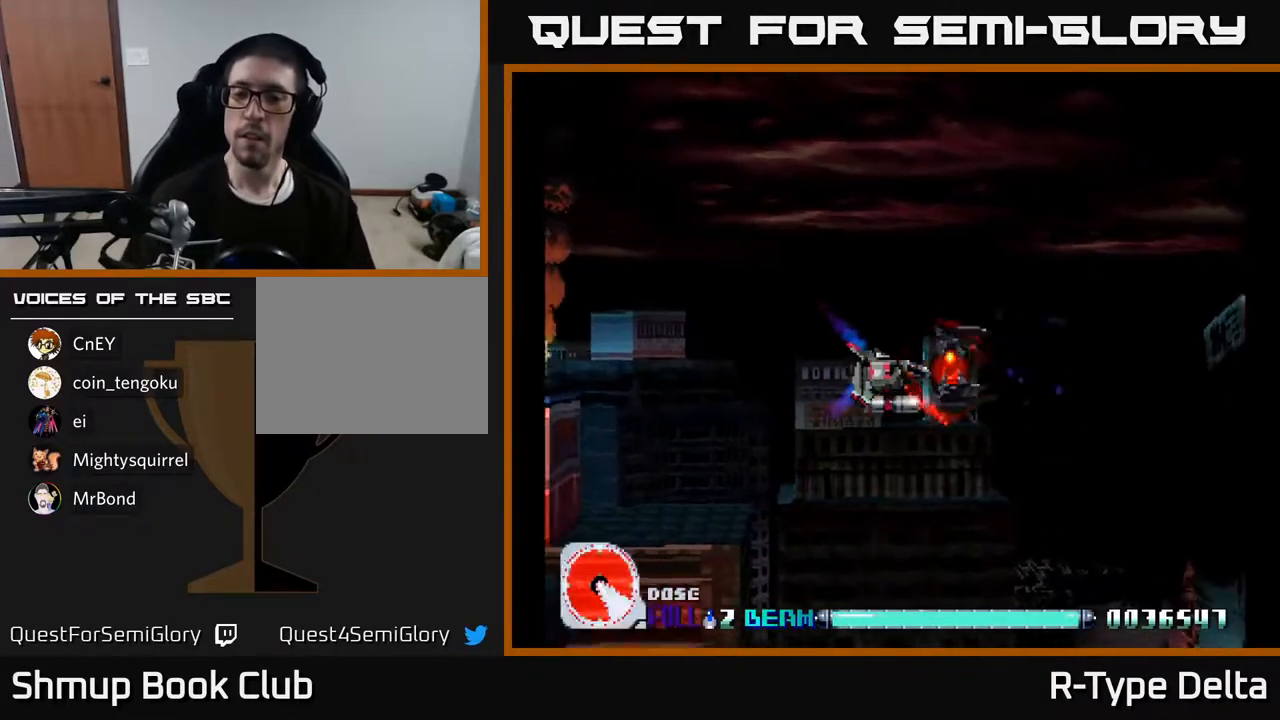
{"buttons": ["X"], "events": []}
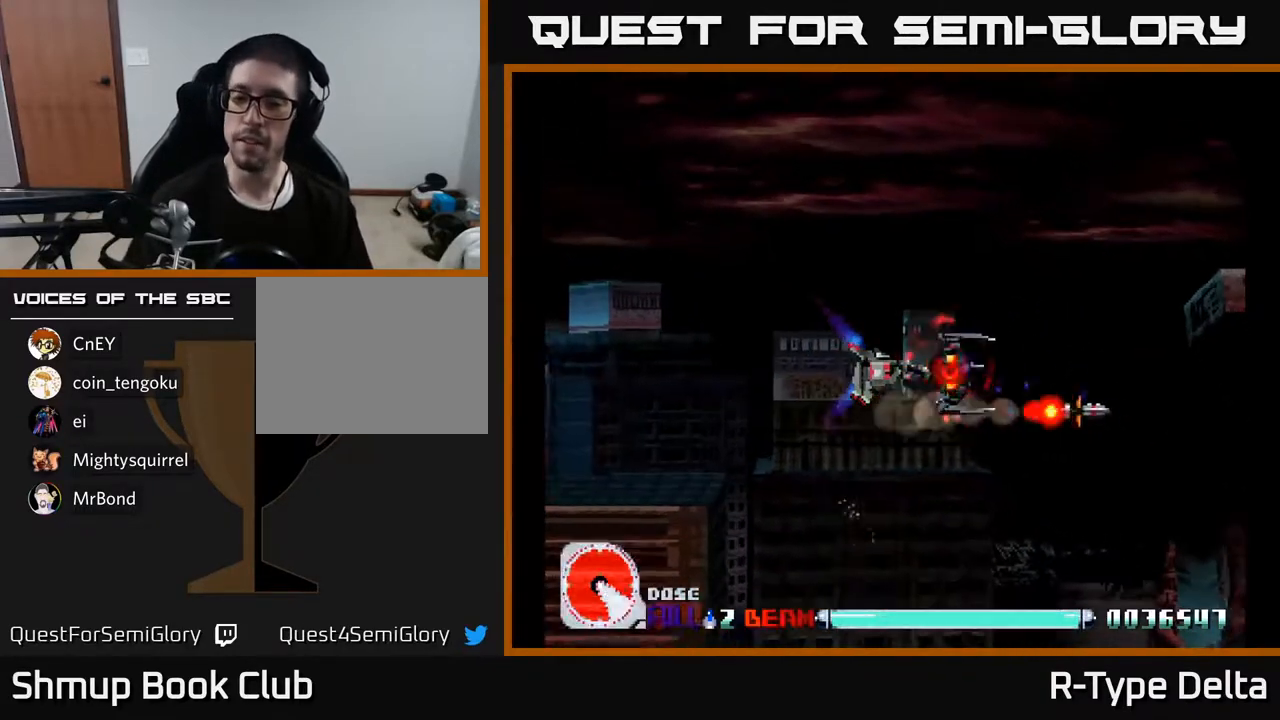
{"buttons": ["X"], "events": []}
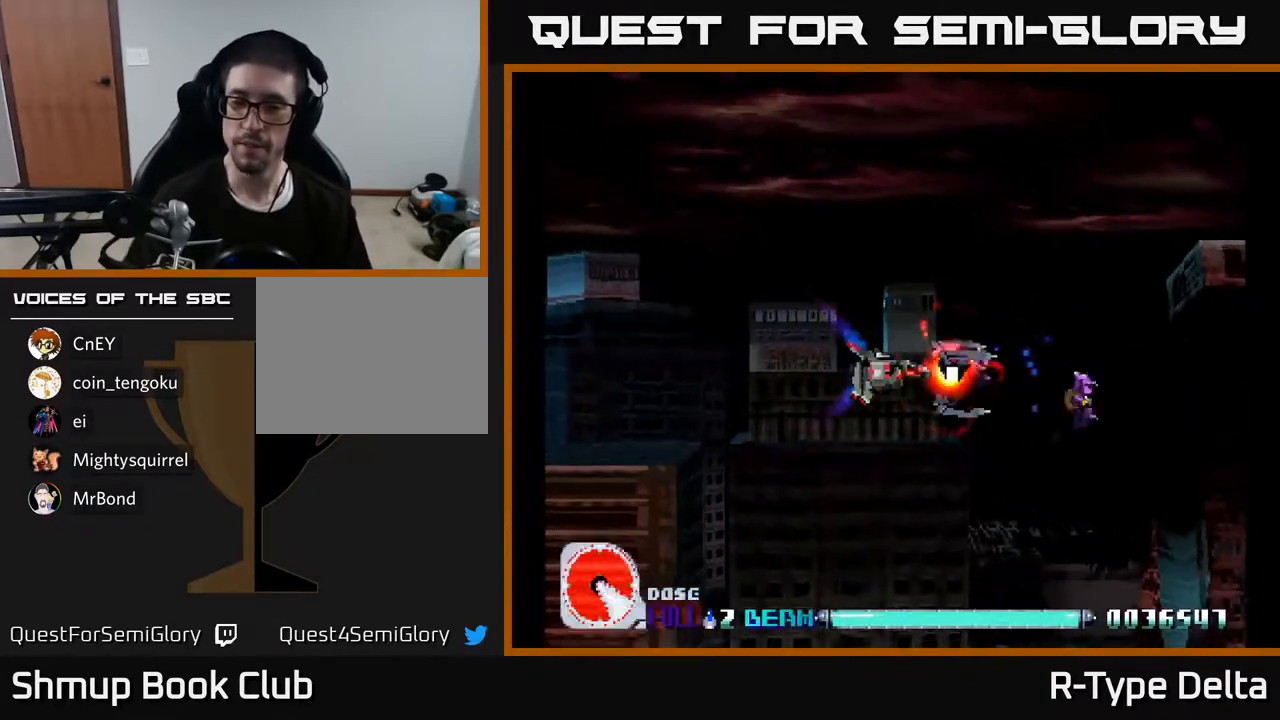
{"buttons": ["X"], "events": []}
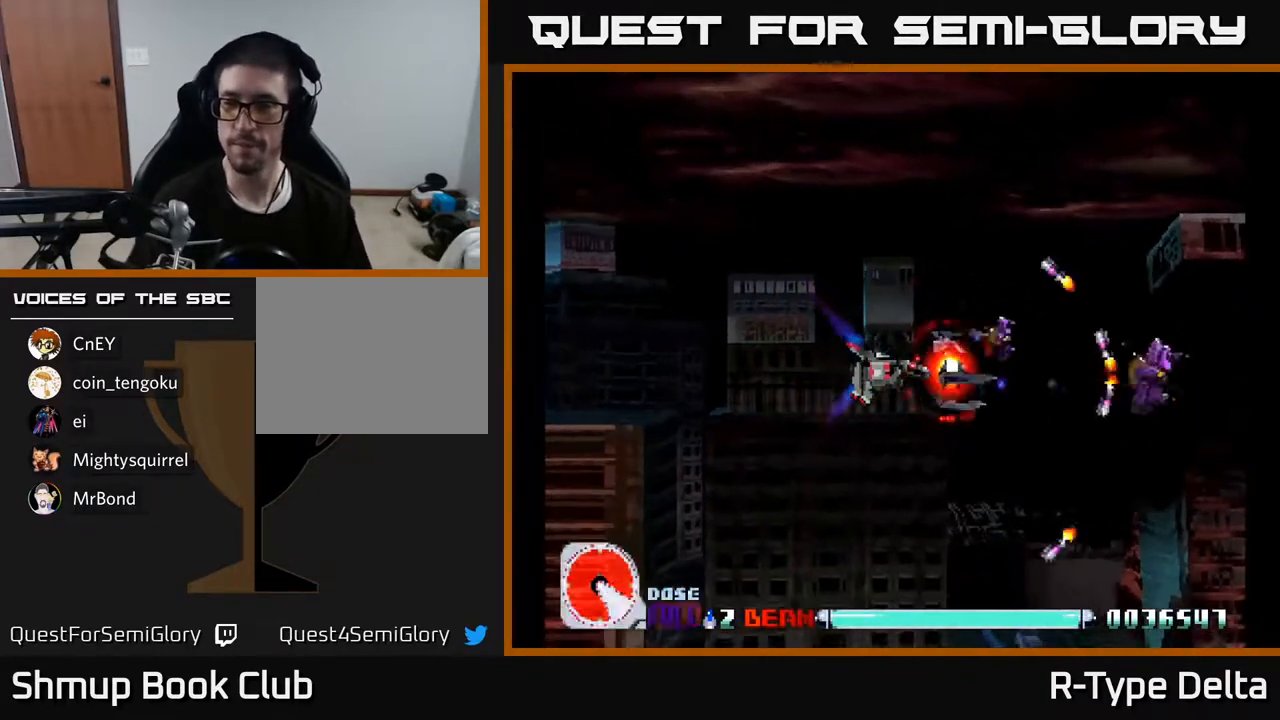
{"buttons": ["DPAD_LEFT"], "events": [[367, "DPAD_LEFT", "down"], [383, "X", "up"], [450, "DPAD_DOWN", "down"], [450, "X", "down"], [483, "DPAD_DOWN", "up"], [500, "X", "up"]]}
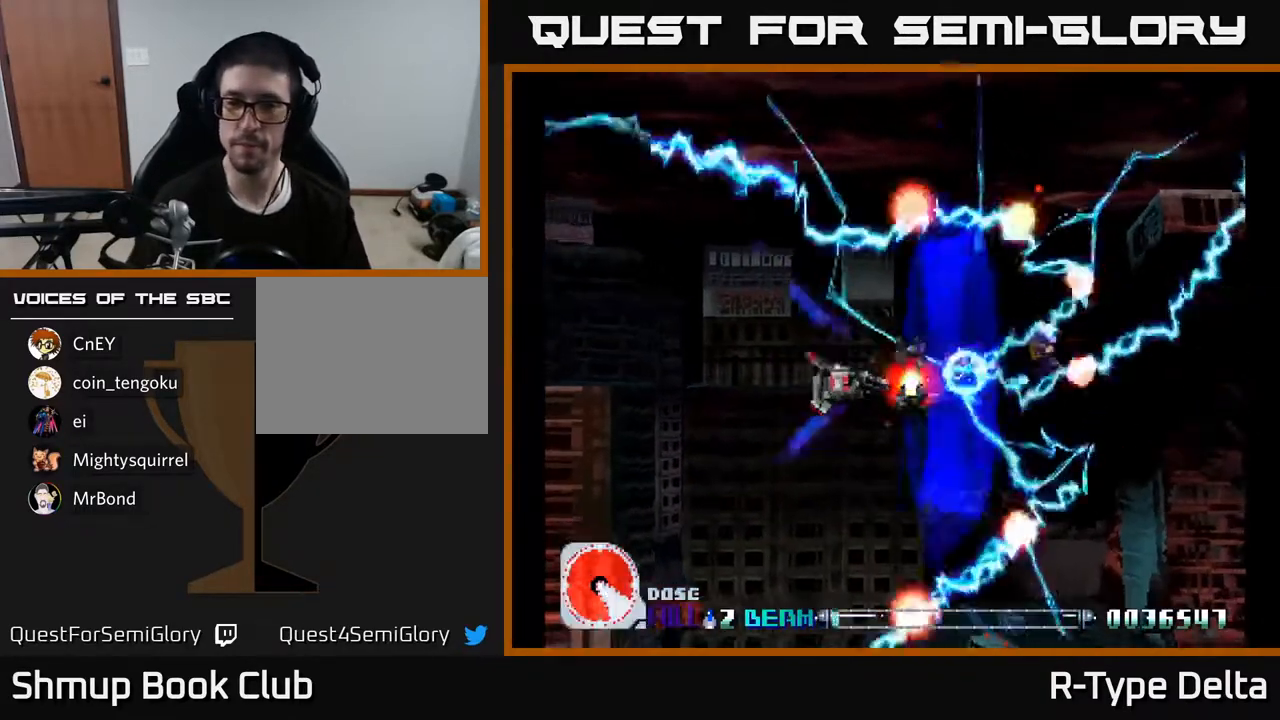
{"buttons": ["X", "DPAD_UP"]}
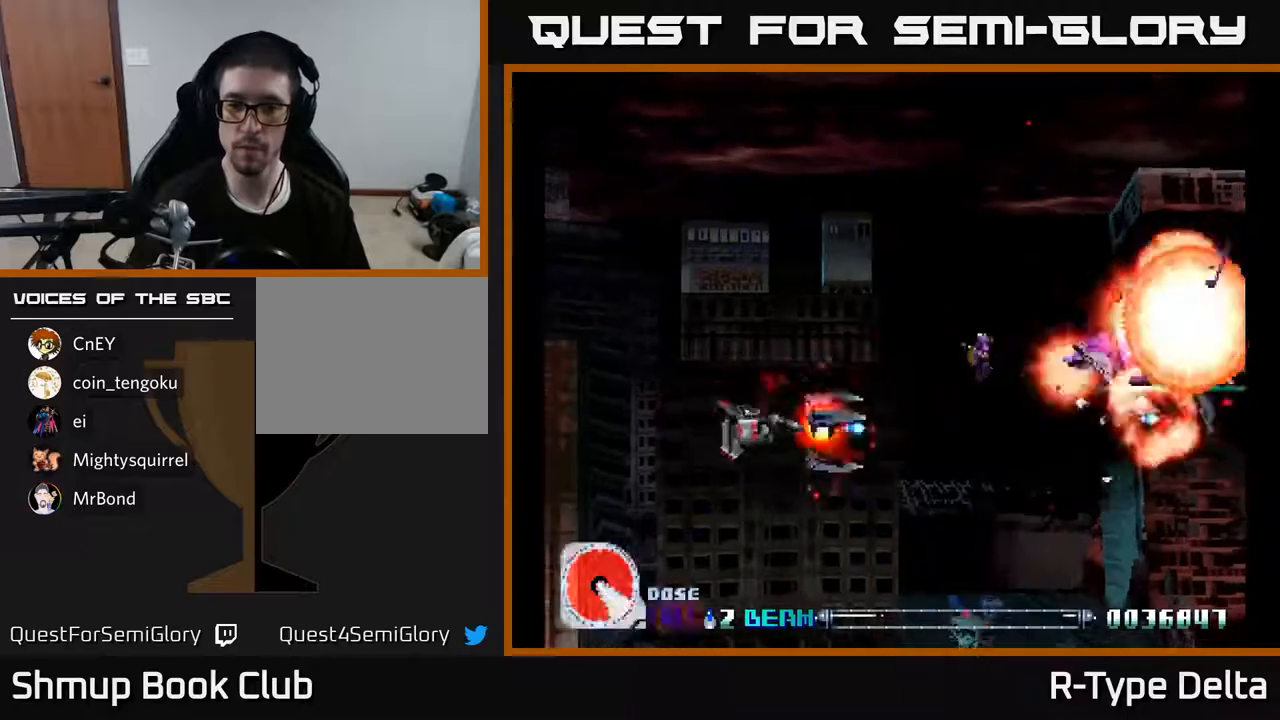
{"buttons": ["X", "DPAD_RIGHT"], "events": [[33, "DPAD_LEFT", "down"], [50, "X", "up"], [83, "X", "down"], [217, "DPAD_LEFT", "up"], [267, "DPAD_UP", "up"], [283, "DPAD_RIGHT", "down"]]}
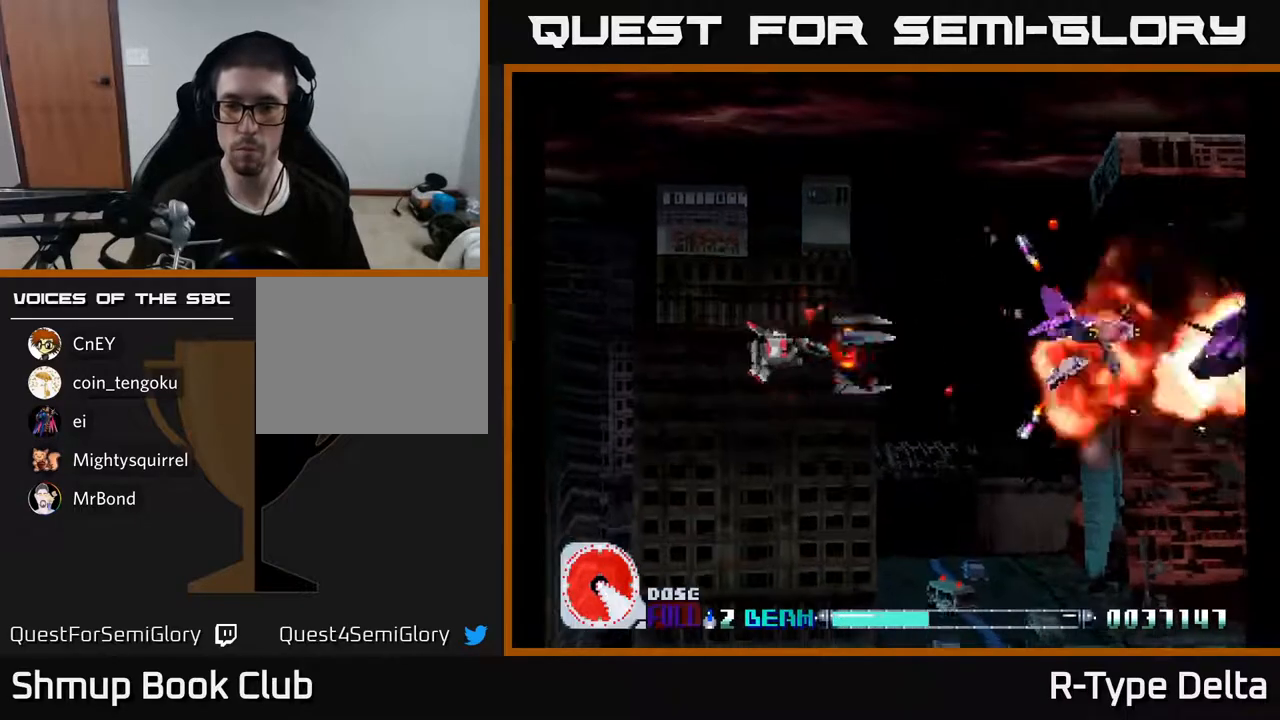
{"buttons": ["X", "DPAD_LEFT"], "events": [[417, "DPAD_RIGHT", "up"], [483, "DPAD_LEFT", "down"]]}
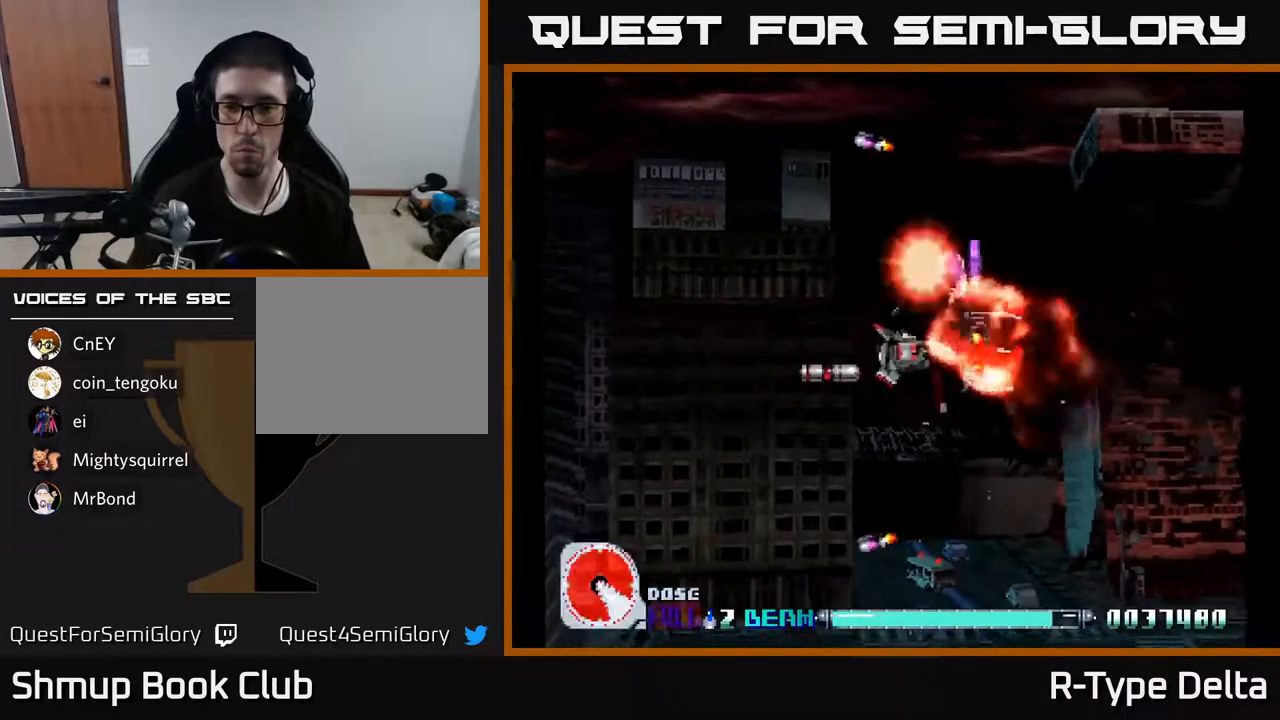
{"buttons": ["X", "DPAD_LEFT"], "events": [[283, "DPAD_LEFT", "up"], [350, "DPAD_DOWN", "down"], [350, "DPAD_RIGHT", "down"], [367, "DPAD_RIGHT", "up"], [500, "DPAD_DOWN", "up"], [500, "DPAD_LEFT", "down"]]}
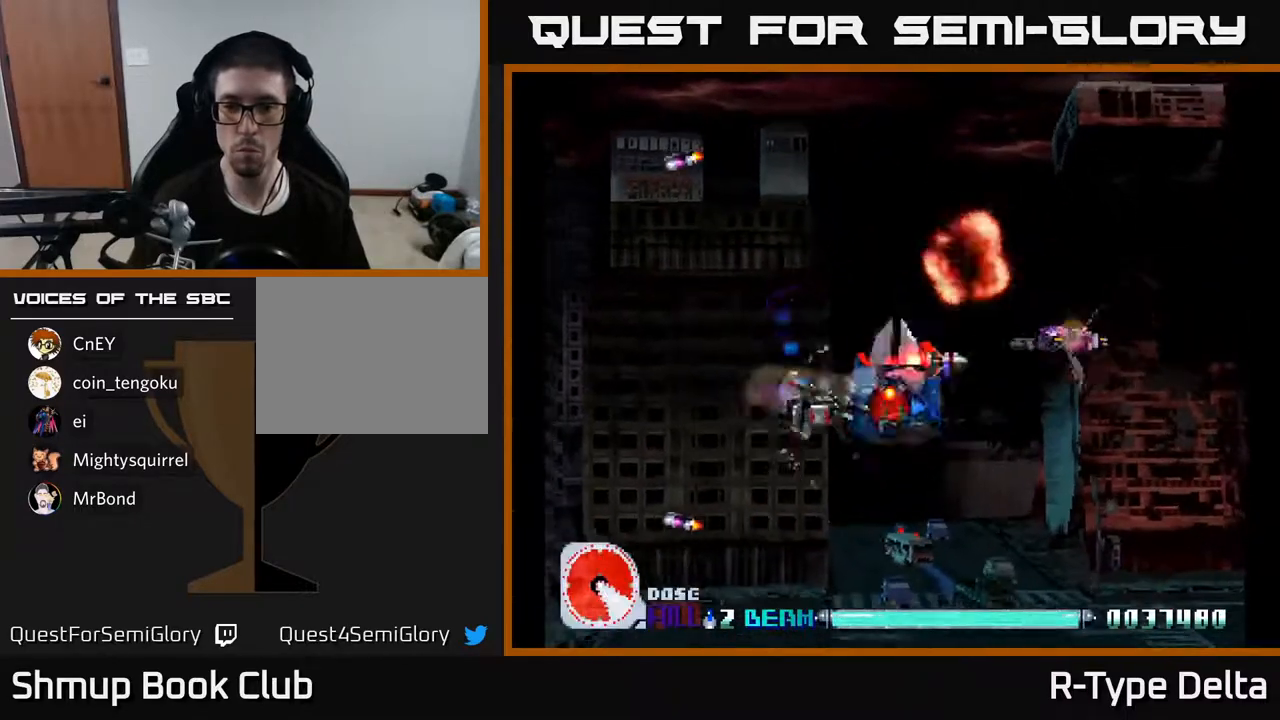
{"buttons": ["X", "DPAD_DOWN", "DPAD_RIGHT"], "events": [[33, "X", "up"], [83, "X", "down"], [117, "DPAD_UP", "down"], [150, "X", "up"], [217, "X", "down"], [283, "DPAD_UP", "up"], [383, "DPAD_DOWN", "down"], [400, "DPAD_LEFT", "up"], [467, "DPAD_RIGHT", "down"]]}
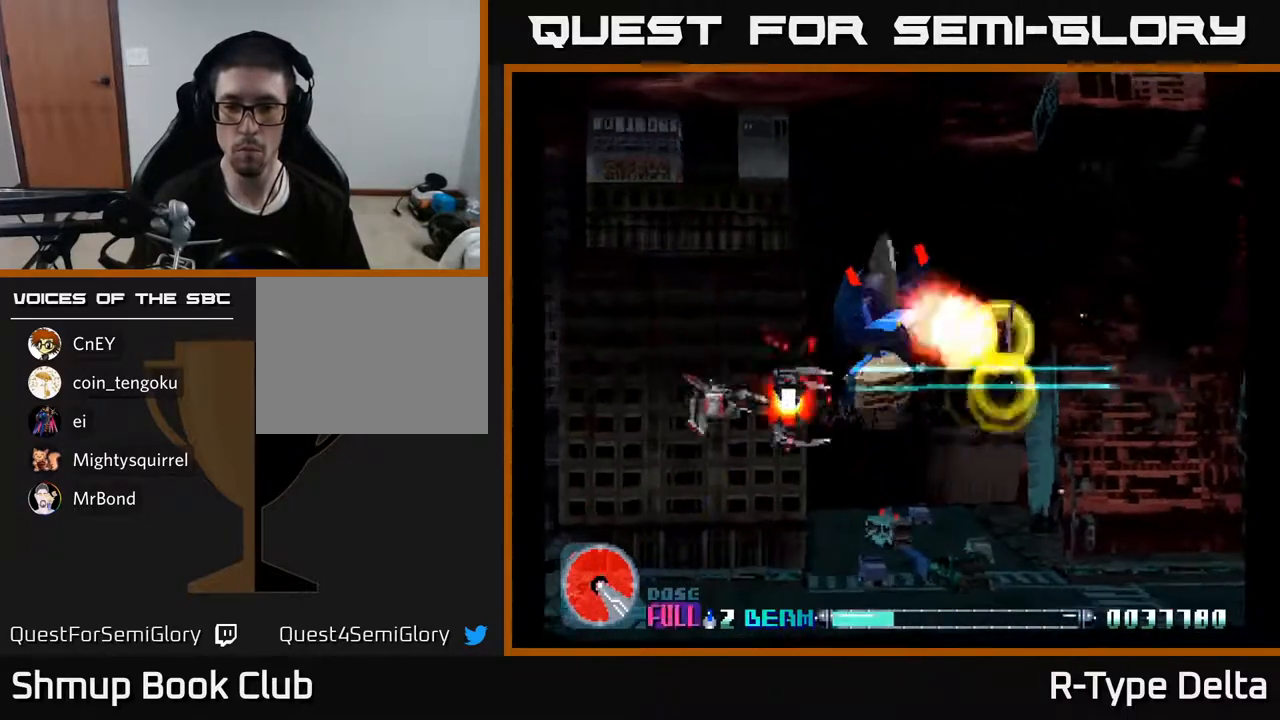
{"buttons": ["X", "DPAD_DOWN", "DPAD_RIGHT"], "events": [[167, "DPAD_RIGHT", "up"], [250, "DPAD_DOWN", "up"], [283, "DPAD_LEFT", "down"], [417, "DPAD_LEFT", "up"], [433, "DPAD_DOWN", "down"], [483, "DPAD_RIGHT", "down"]]}